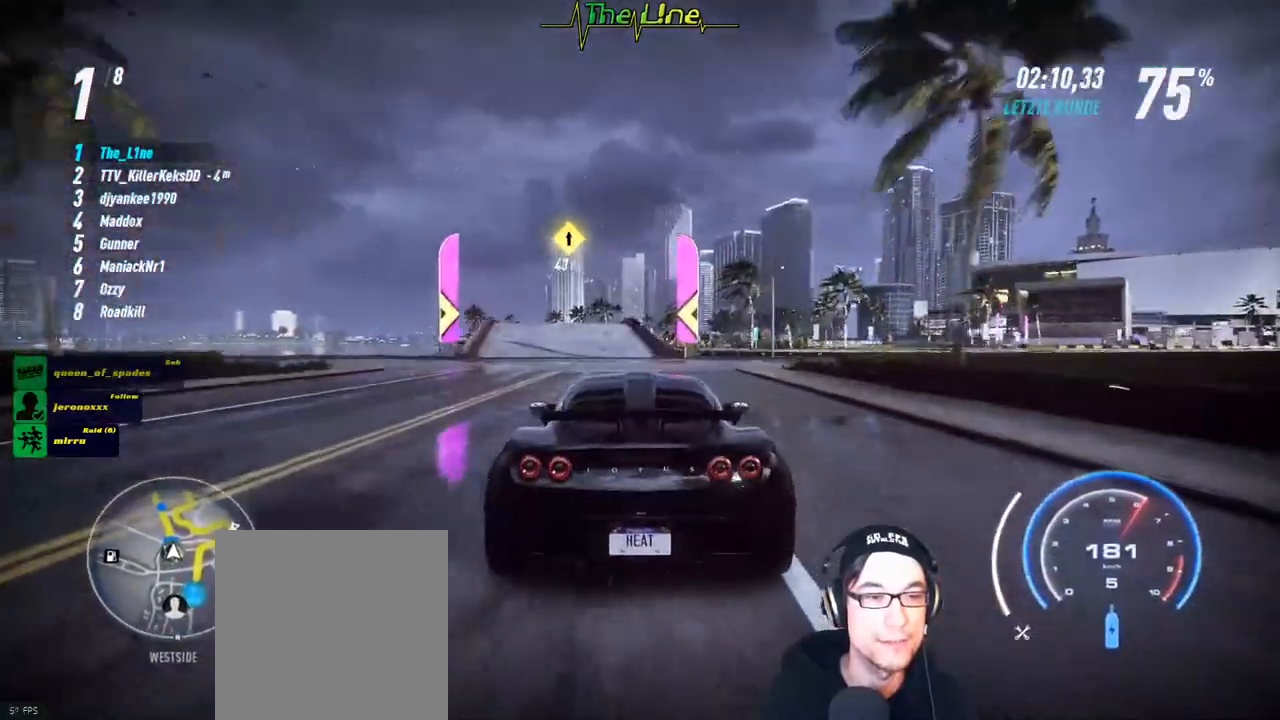
Gameplay with a controller (Xbox layout); each line is a JSON object with the inputs held at the frame after it. "events" lists button and stick changes between this image and that frame as [ms after this image, input, new state], when the widget could be followed in between.
{"buttons": ["R2"], "left_stick": "center", "right_stick": "center", "events": [[184, "left_stick", "center"]]}
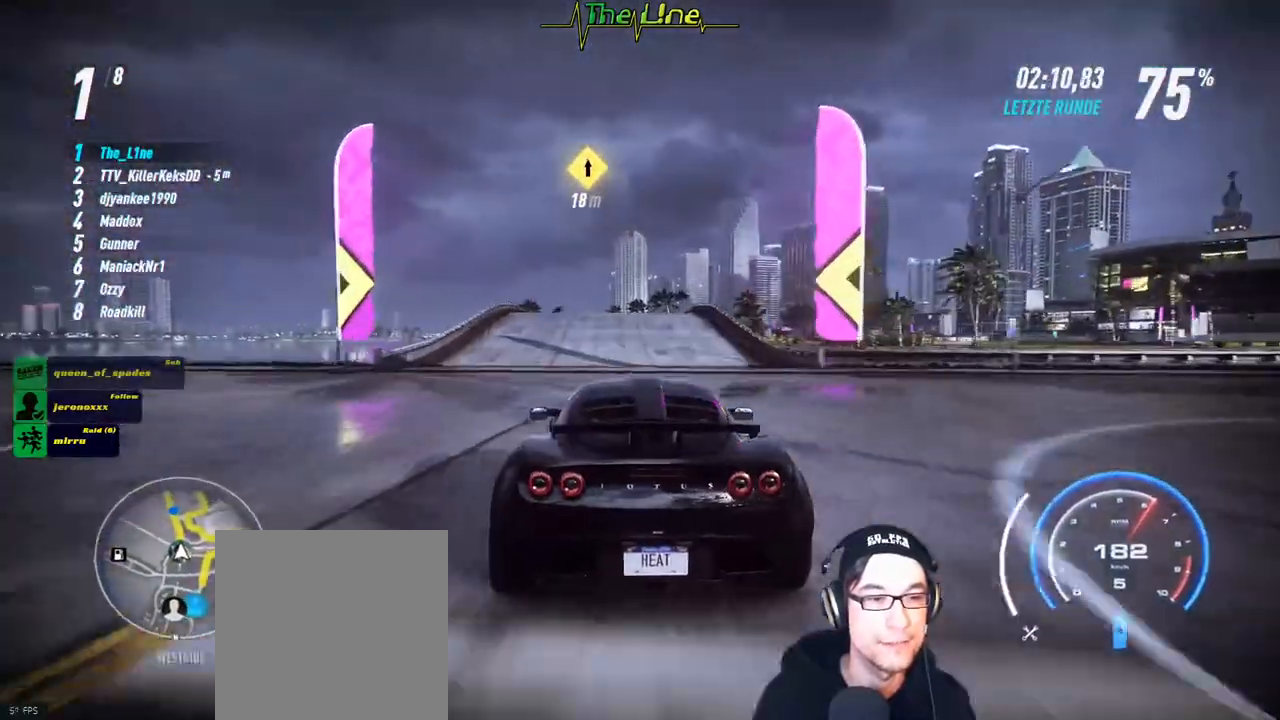
{"buttons": ["R2"], "left_stick": "center", "right_stick": "center", "events": [[300, "left_stick", "left"], [417, "left_stick", "center"]]}
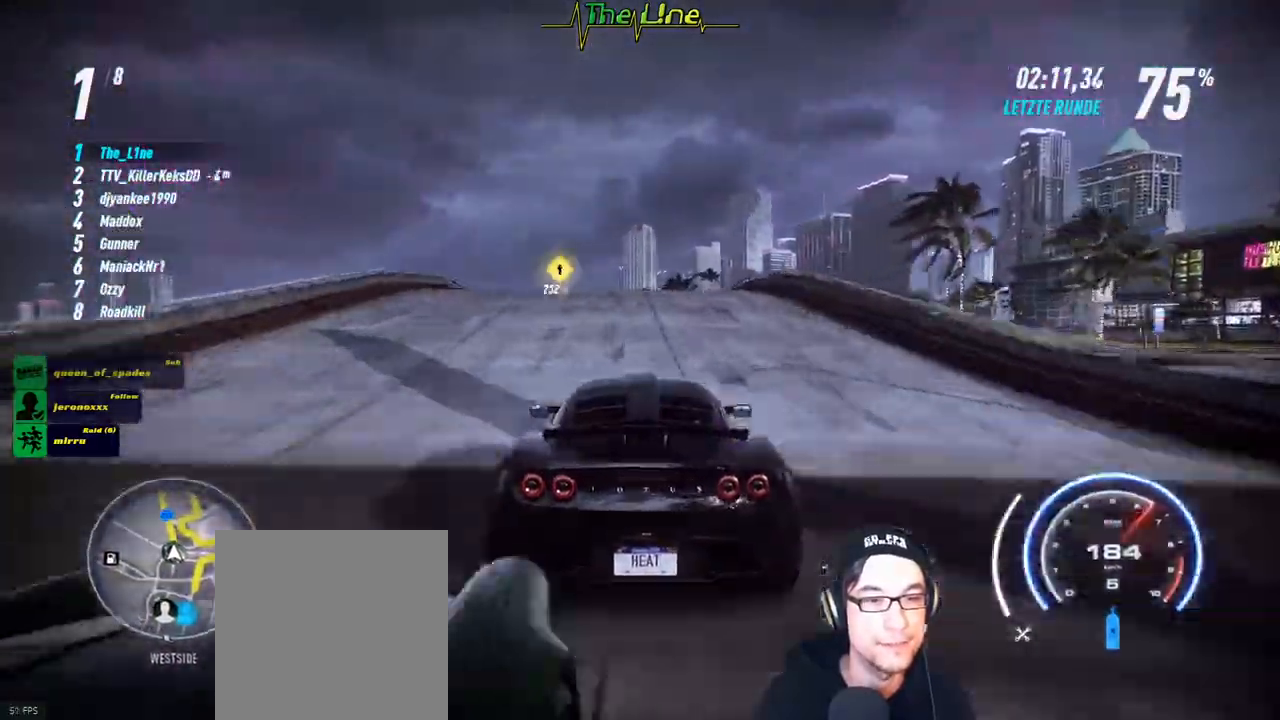
{"buttons": ["R2"], "left_stick": "center", "right_stick": "center", "events": []}
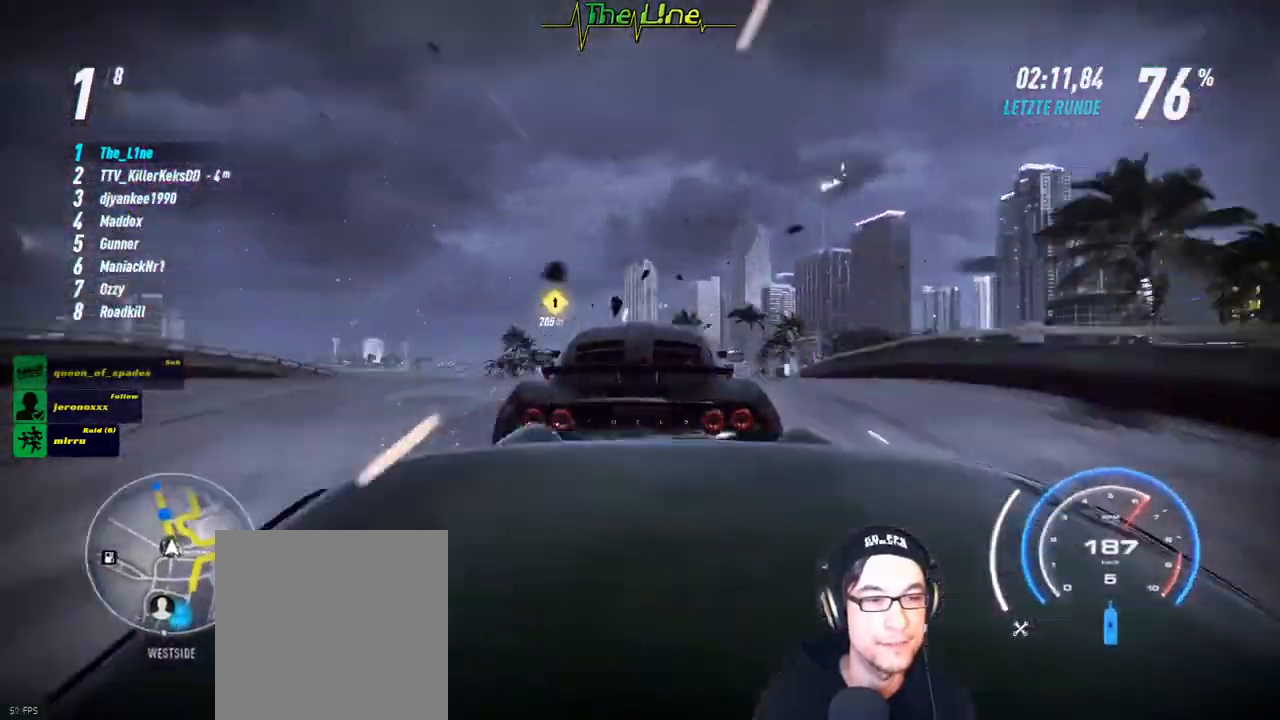
{"buttons": ["R2"], "left_stick": "center", "right_stick": "center", "events": []}
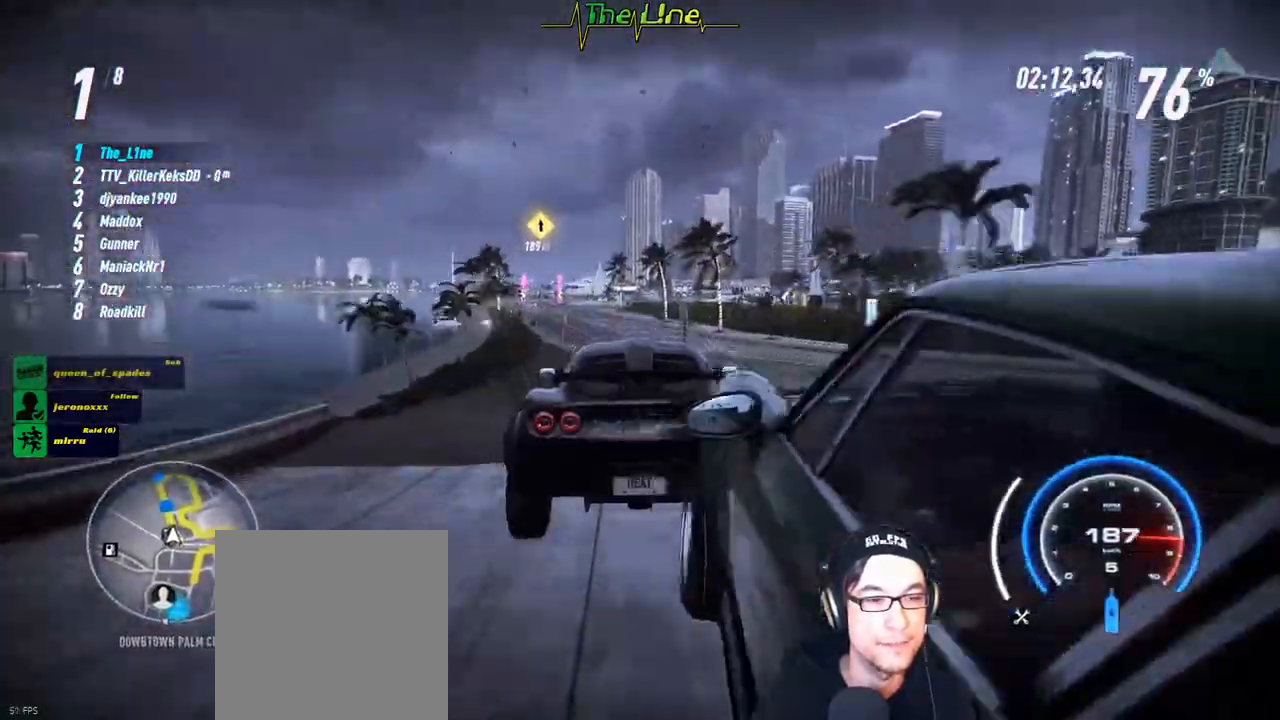
{"buttons": ["R2"], "left_stick": "left", "right_stick": "center", "events": [[351, "left_stick", "left"]]}
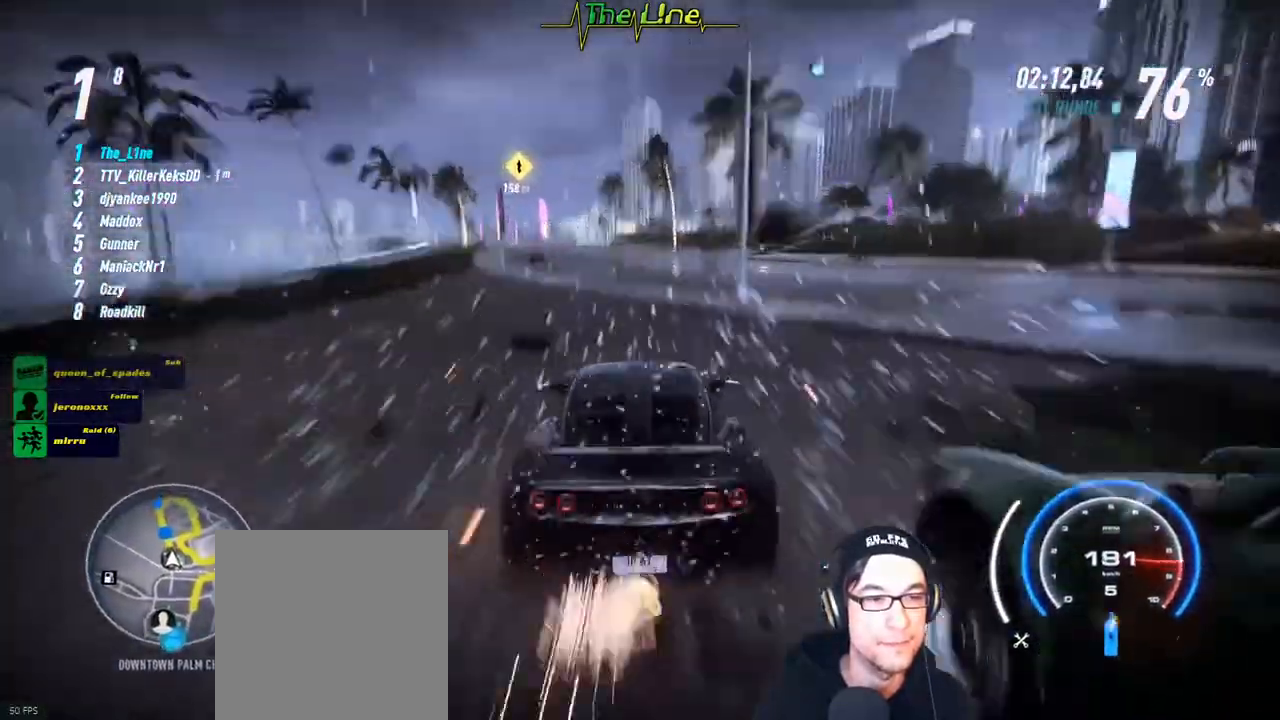
{"buttons": ["R2"], "left_stick": "center", "right_stick": "center", "events": [[117, "left_stick", "center"], [250, "left_stick", "left"], [400, "left_stick", "center"]]}
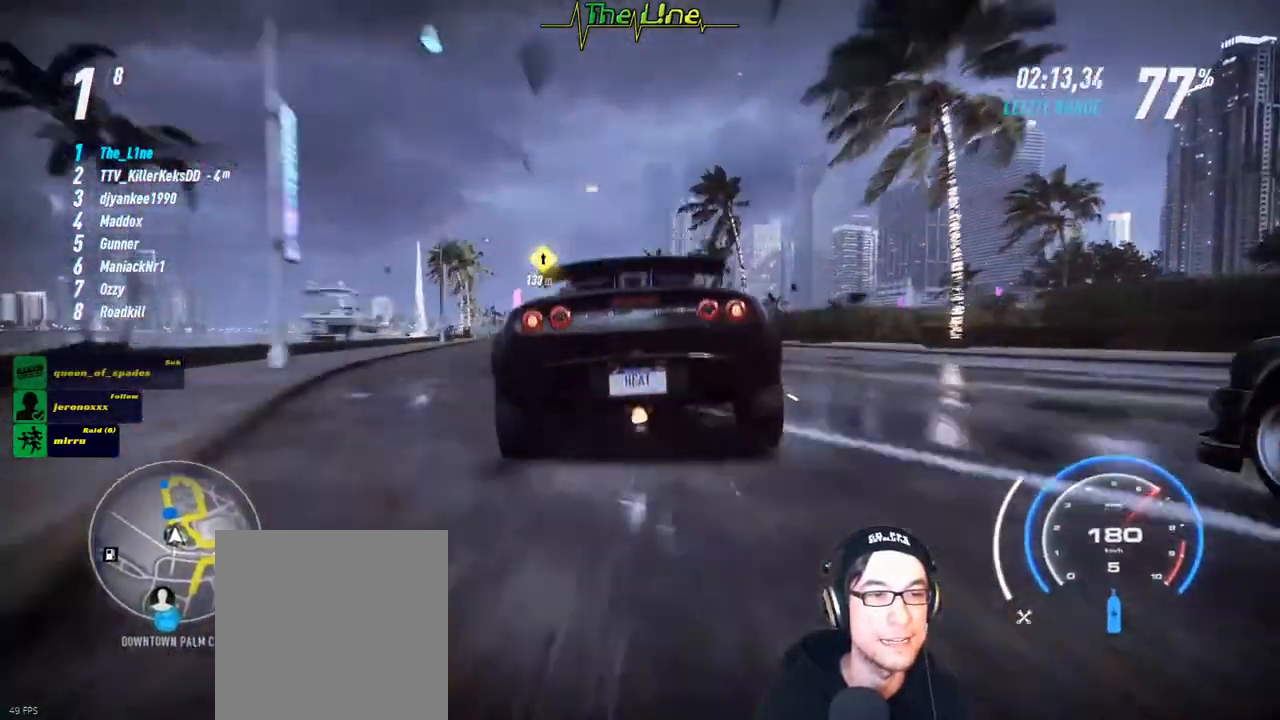
{"buttons": ["R2"], "left_stick": "left", "right_stick": "center", "events": [[150, "left_stick", "left"], [217, "left_stick", "up-left"], [417, "left_stick", "center"], [501, "left_stick", "left"]]}
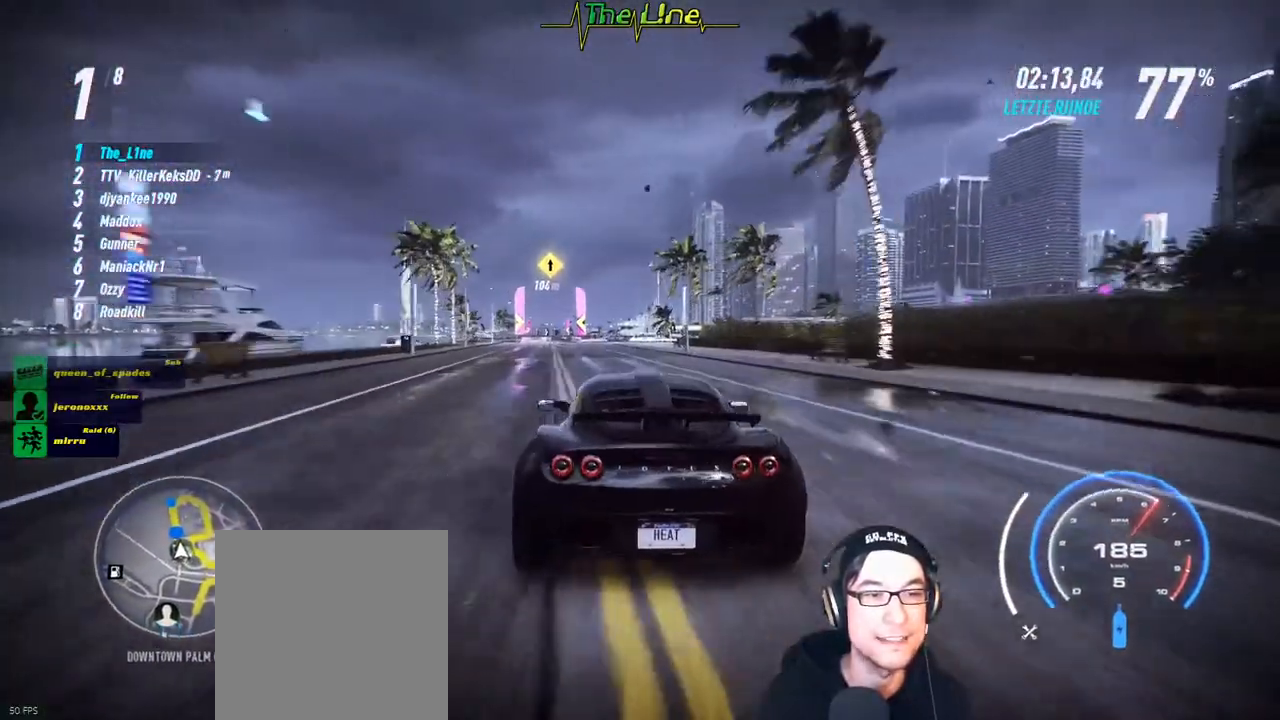
{"buttons": ["R2"], "left_stick": "center", "right_stick": "center", "events": [[100, "left_stick", "up-left"], [250, "left_stick", "center"]]}
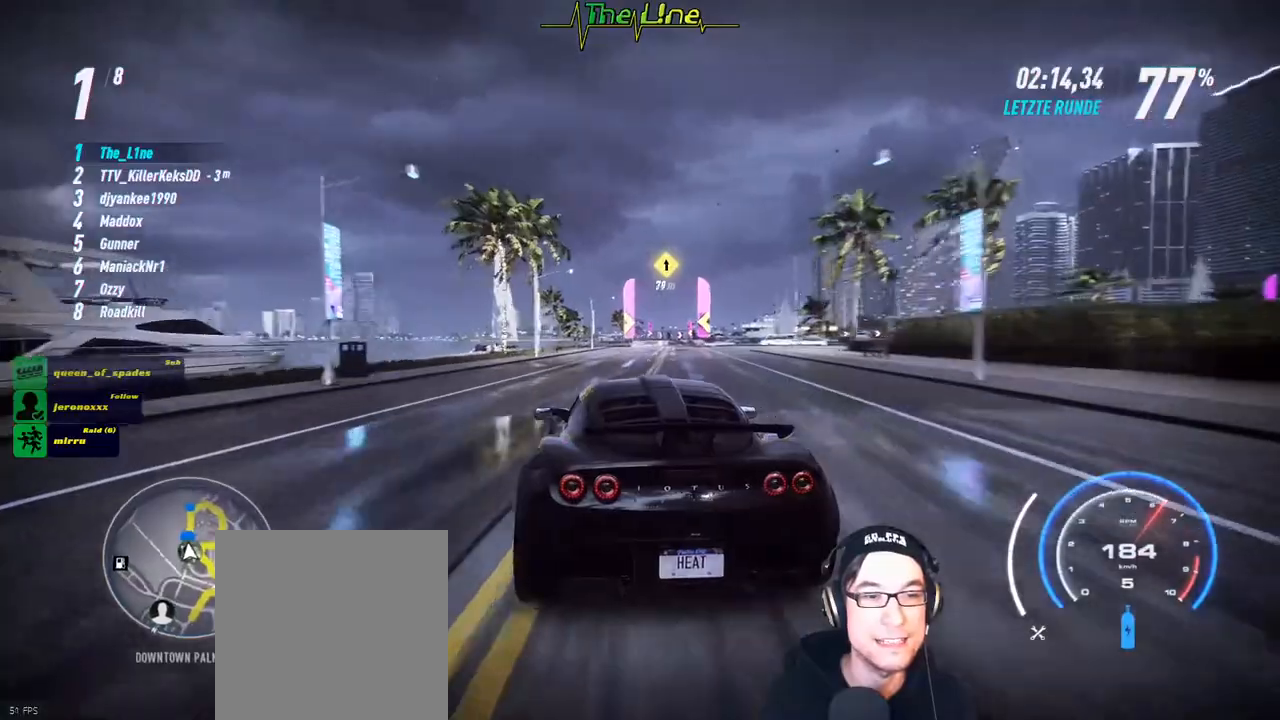
{"buttons": ["R2"], "left_stick": "center", "right_stick": "center", "events": [[134, "left_stick", "right"], [334, "left_stick", "center"]]}
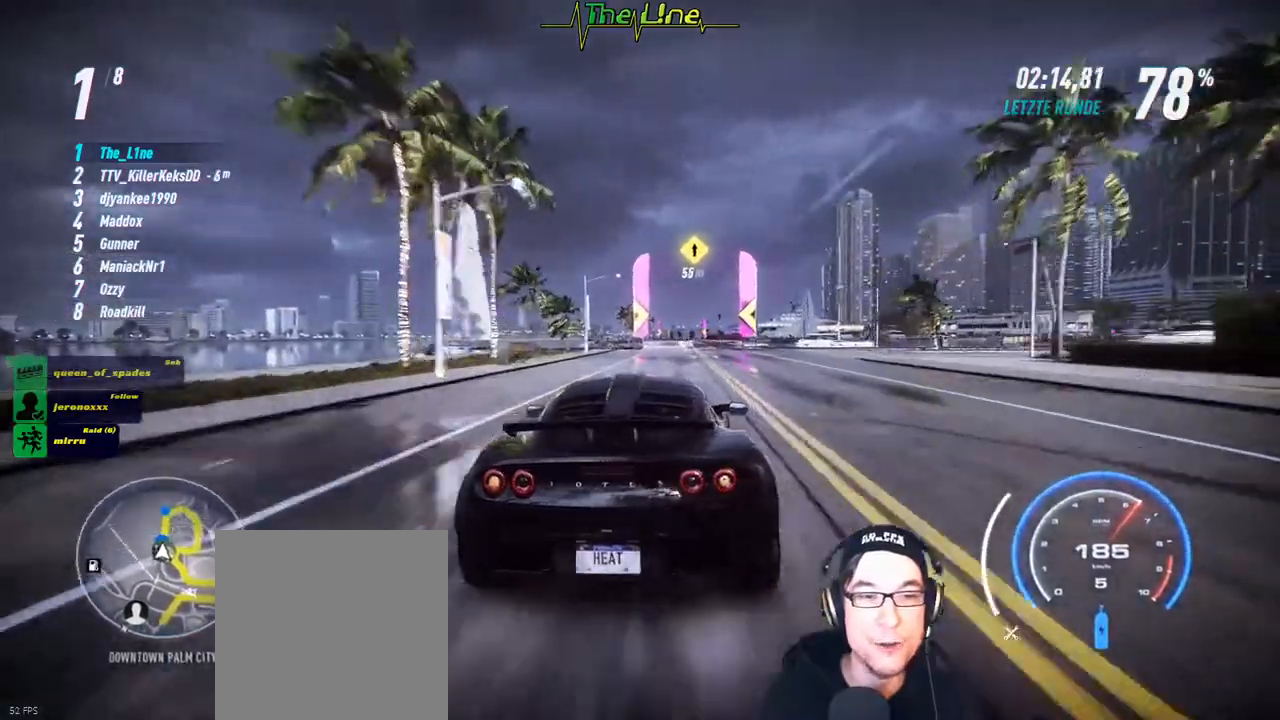
{"buttons": ["R2"], "left_stick": "center", "right_stick": "center", "events": []}
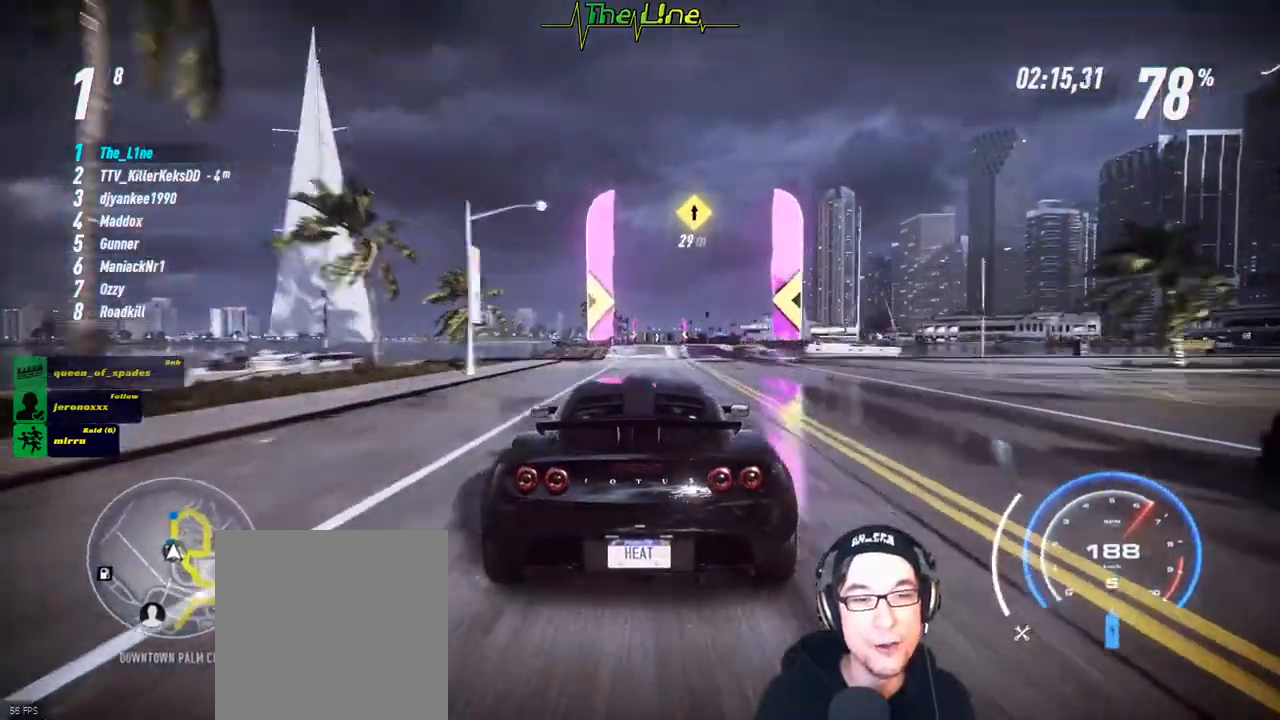
{"buttons": ["R2"], "left_stick": "center", "right_stick": "center", "events": [[100, "left_stick", "right"], [166, "left_stick", "center"]]}
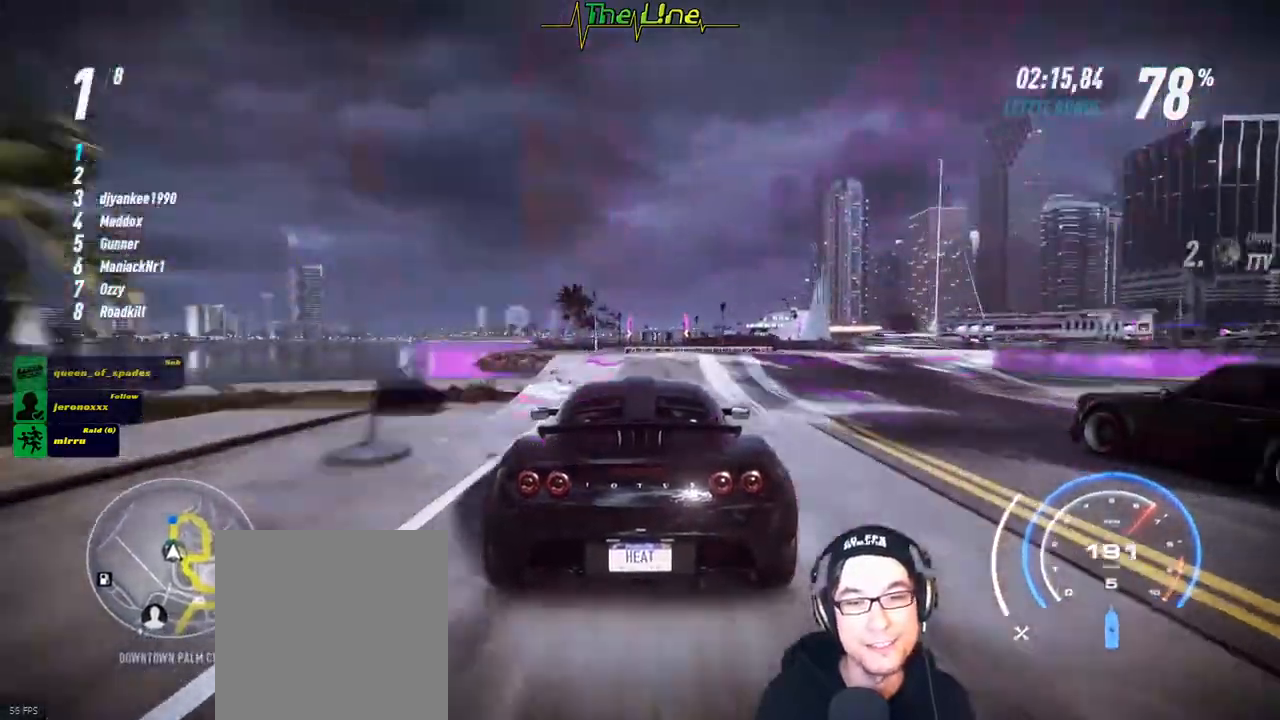
{"buttons": ["R2"], "left_stick": "center", "right_stick": "center", "events": []}
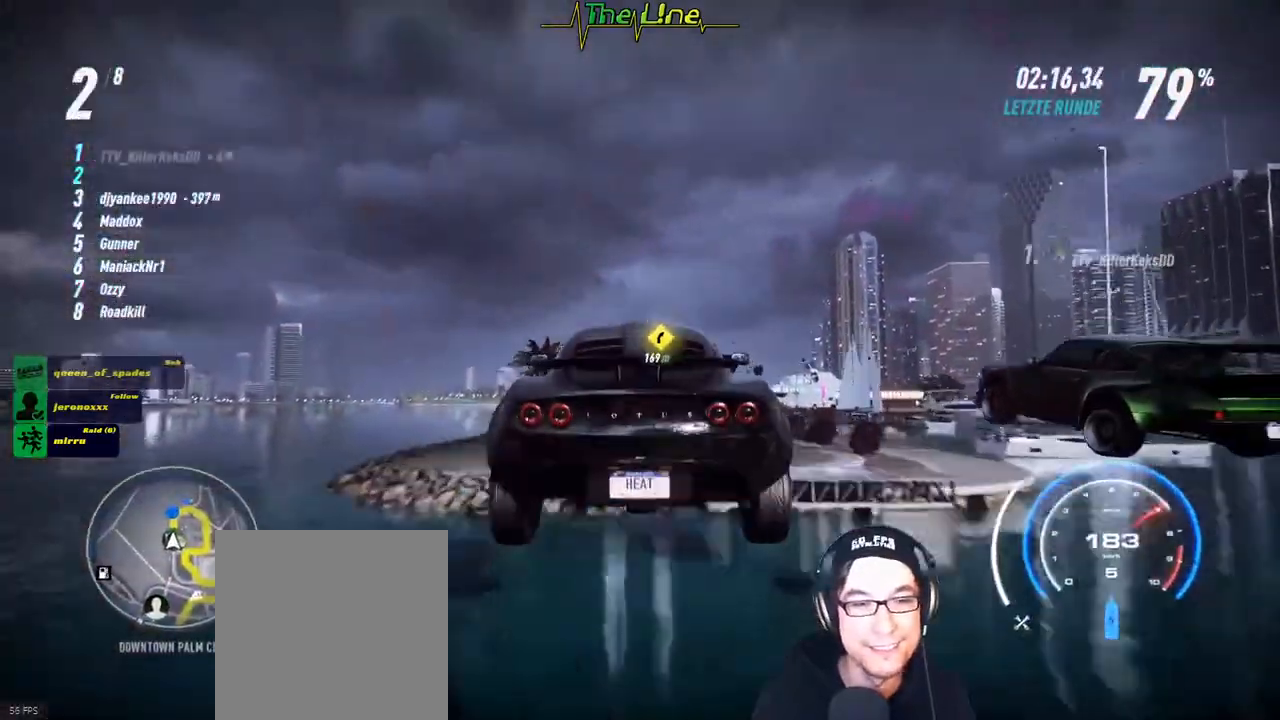
{"buttons": ["R2"], "left_stick": "center", "right_stick": "center", "events": []}
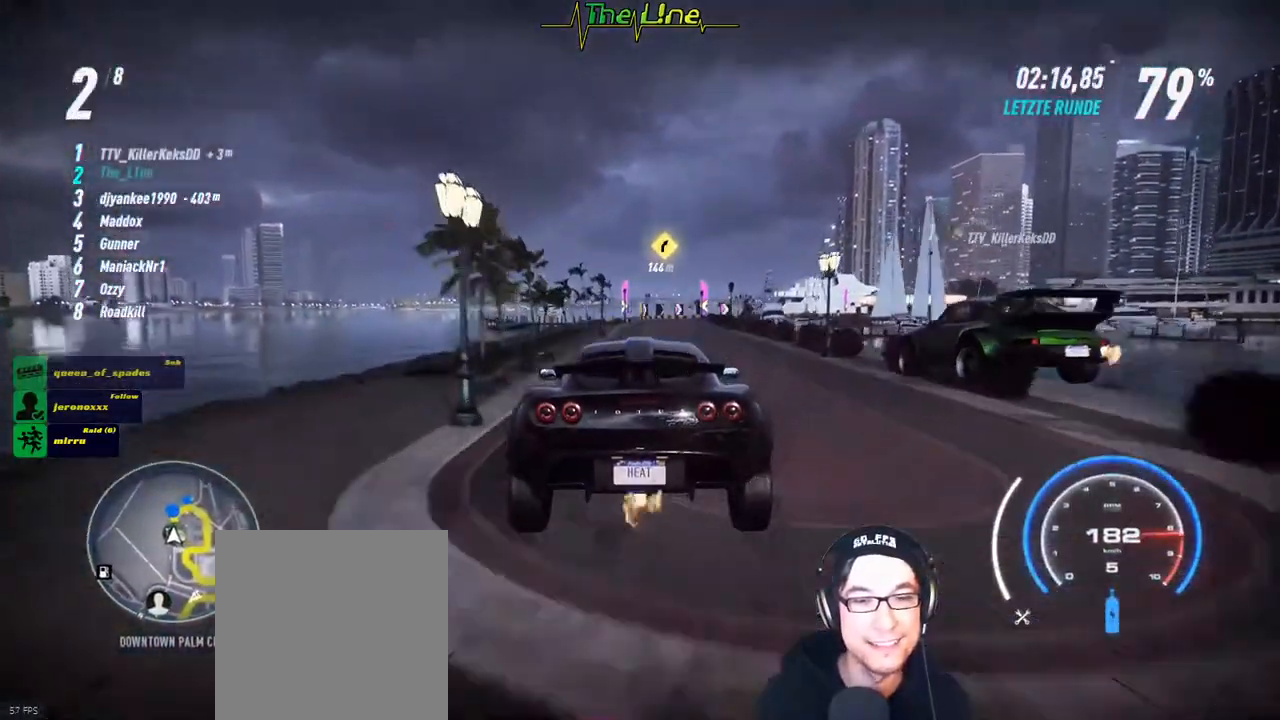
{"buttons": ["R2"], "left_stick": "center", "right_stick": "center", "events": []}
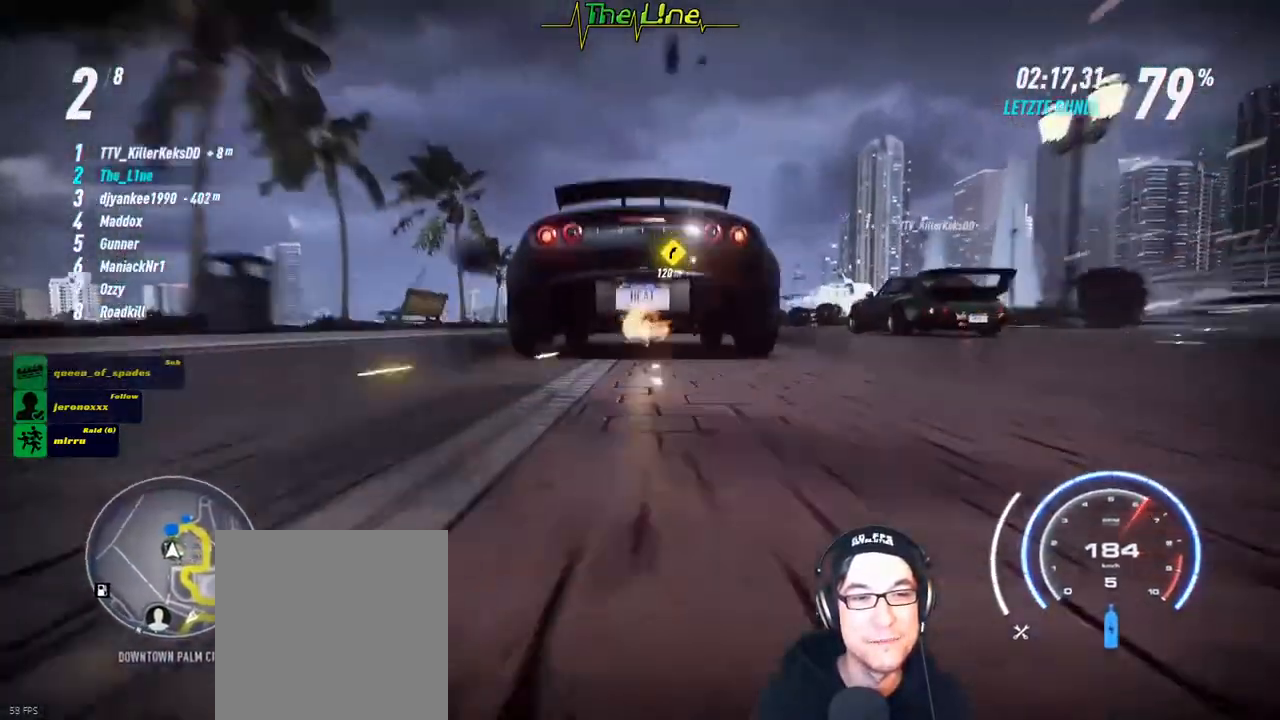
{"buttons": ["R2"], "left_stick": "center", "right_stick": "center", "events": []}
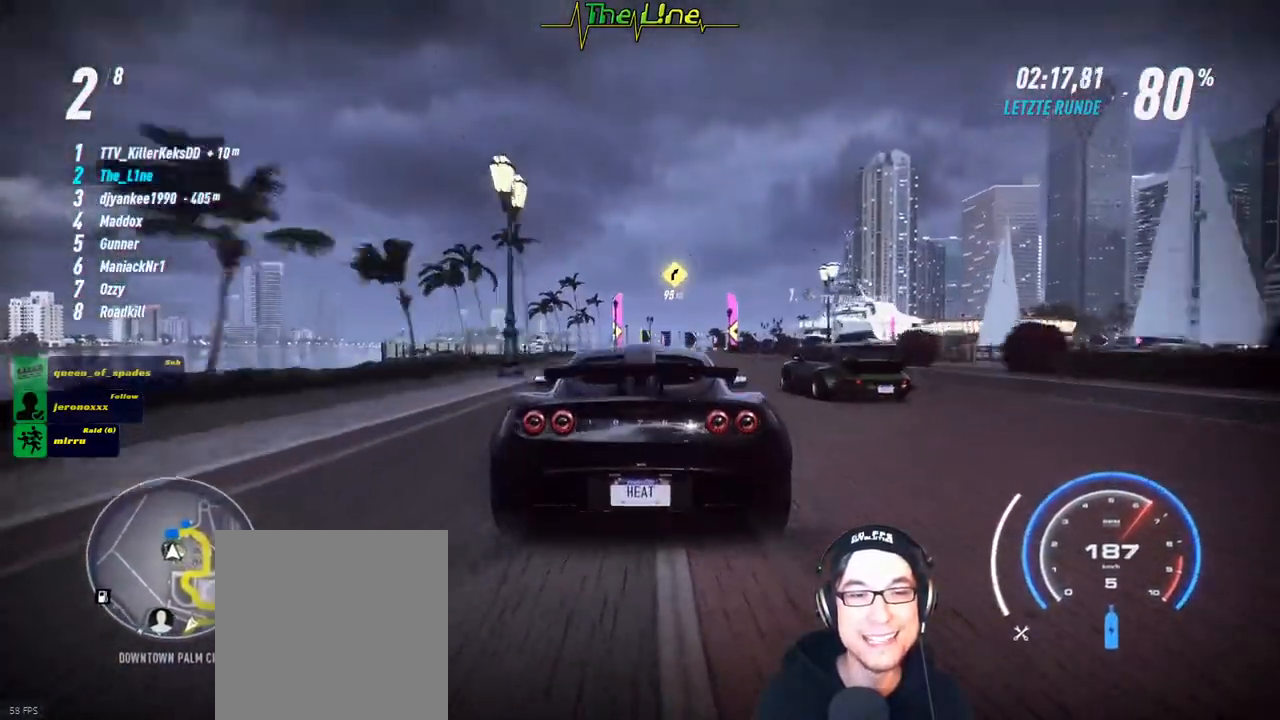
{"buttons": ["R2"], "left_stick": "center", "right_stick": "center", "events": []}
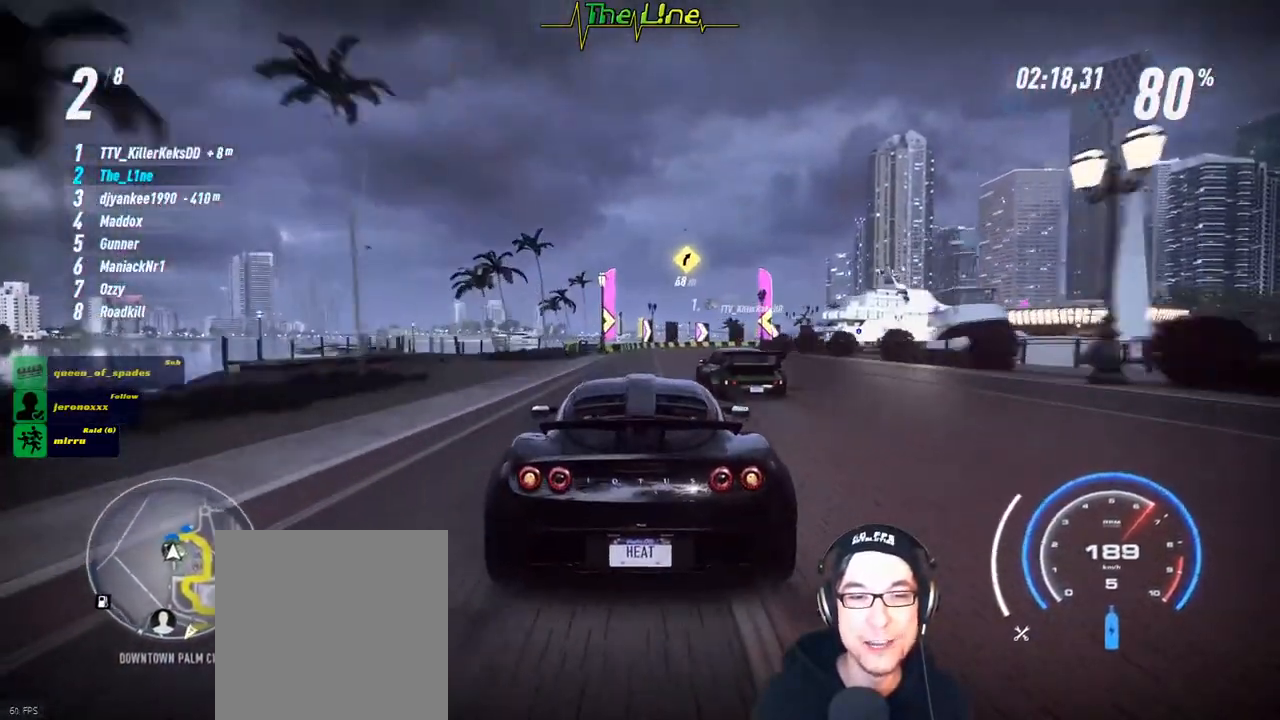
{"buttons": ["R2"], "left_stick": "right", "right_stick": "center", "events": [[450, "left_stick", "right"]]}
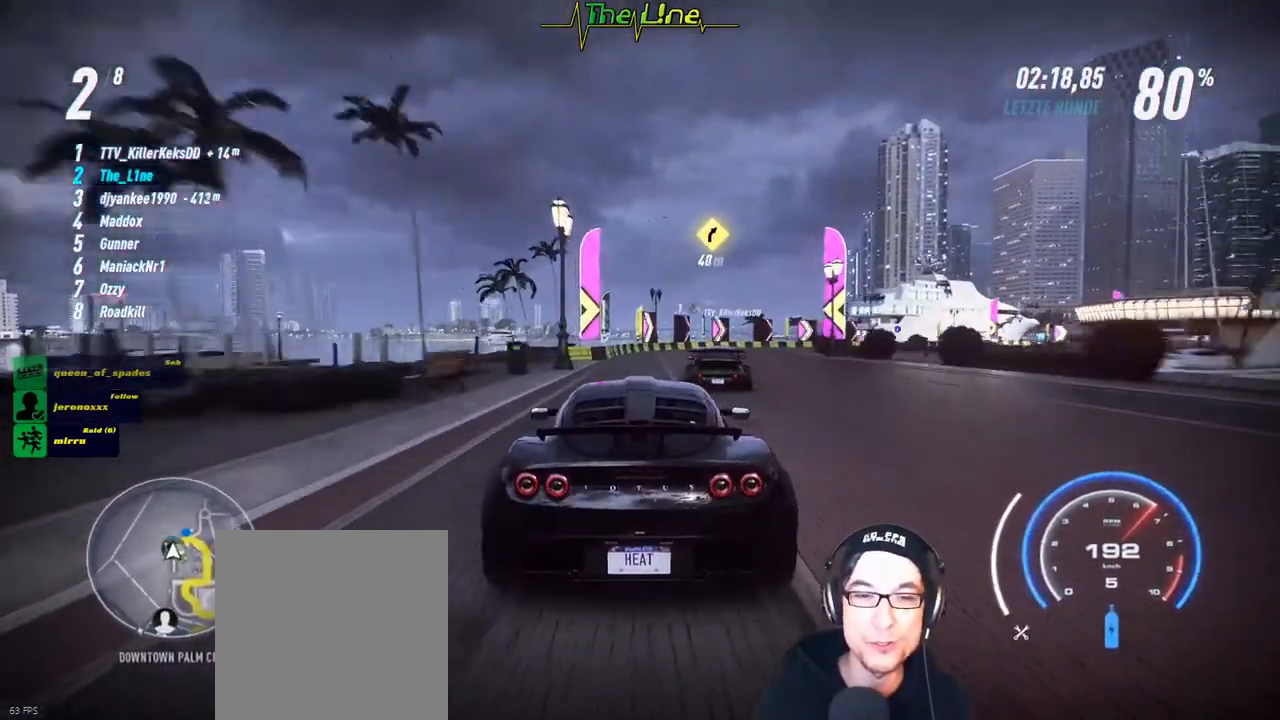
{"buttons": ["R2"], "left_stick": "center", "right_stick": "center", "events": [[150, "R2", "up"], [234, "R2", "down"], [350, "left_stick", "center"]]}
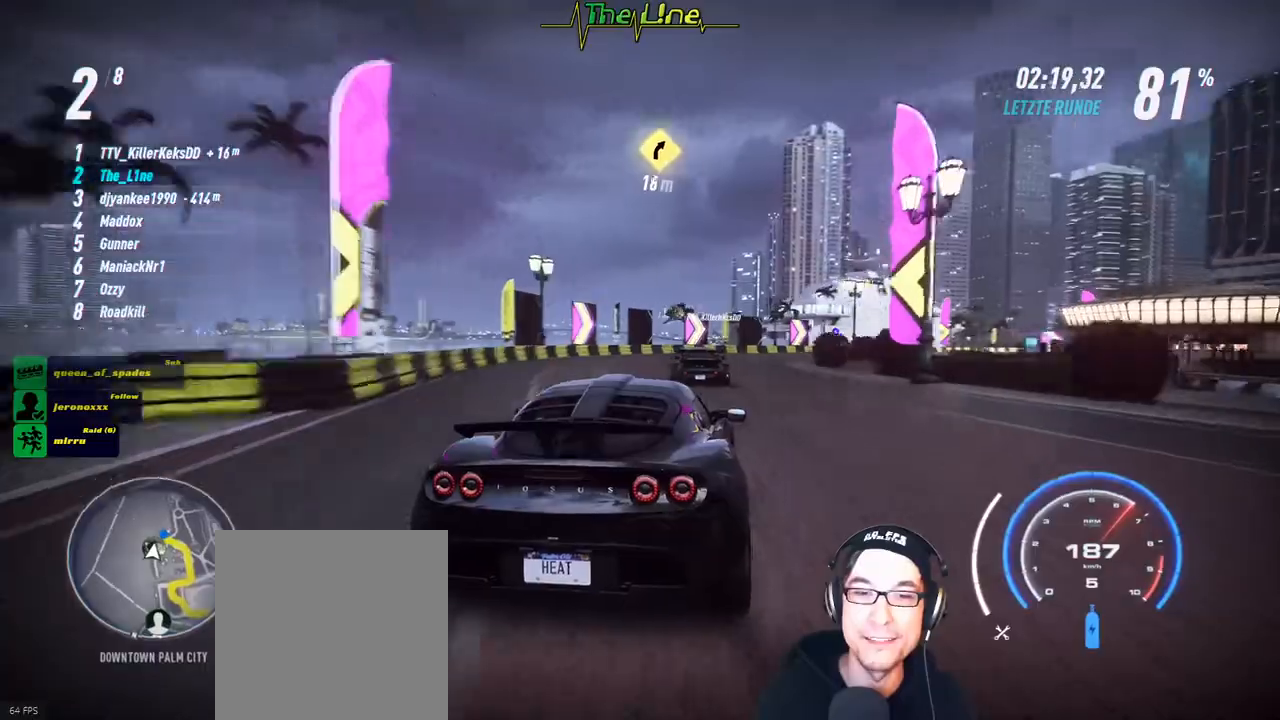
{"buttons": ["R2"], "left_stick": "right", "right_stick": "center", "events": [[83, "left_stick", "right"]]}
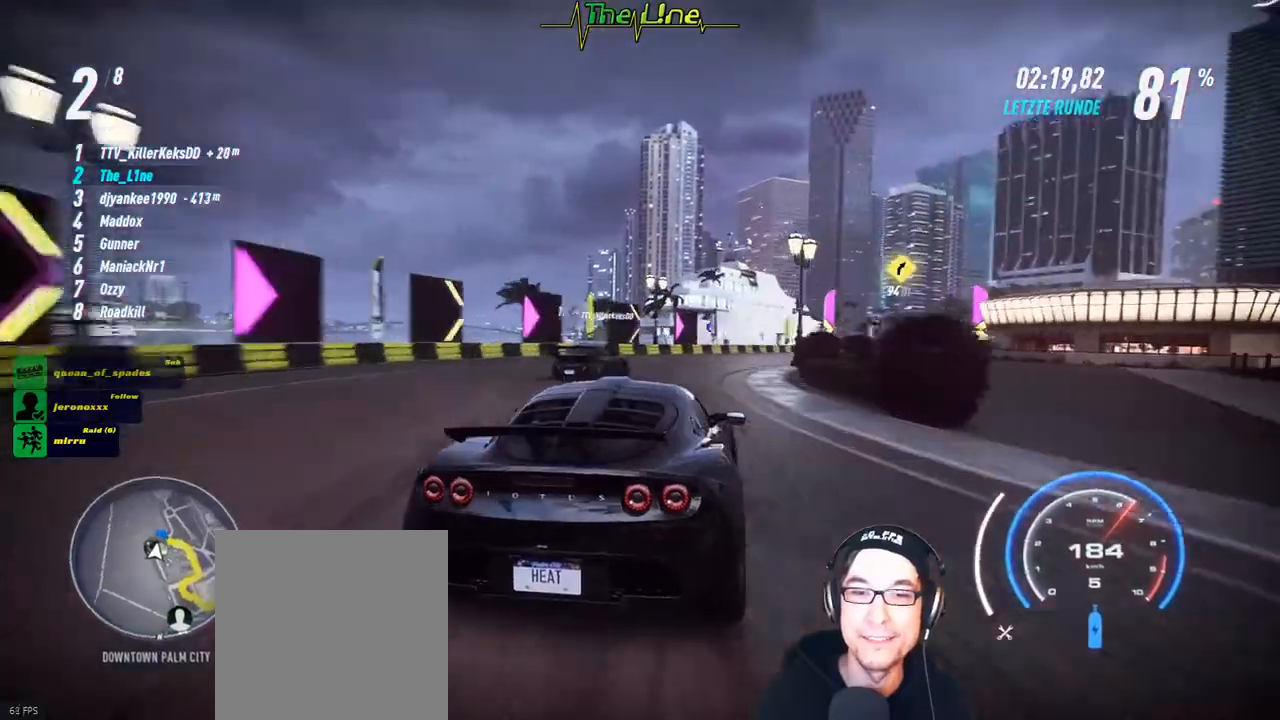
{"buttons": ["R2"], "left_stick": "center", "right_stick": "center", "events": [[83, "left_stick", "center"], [300, "left_stick", "left"], [451, "left_stick", "center"]]}
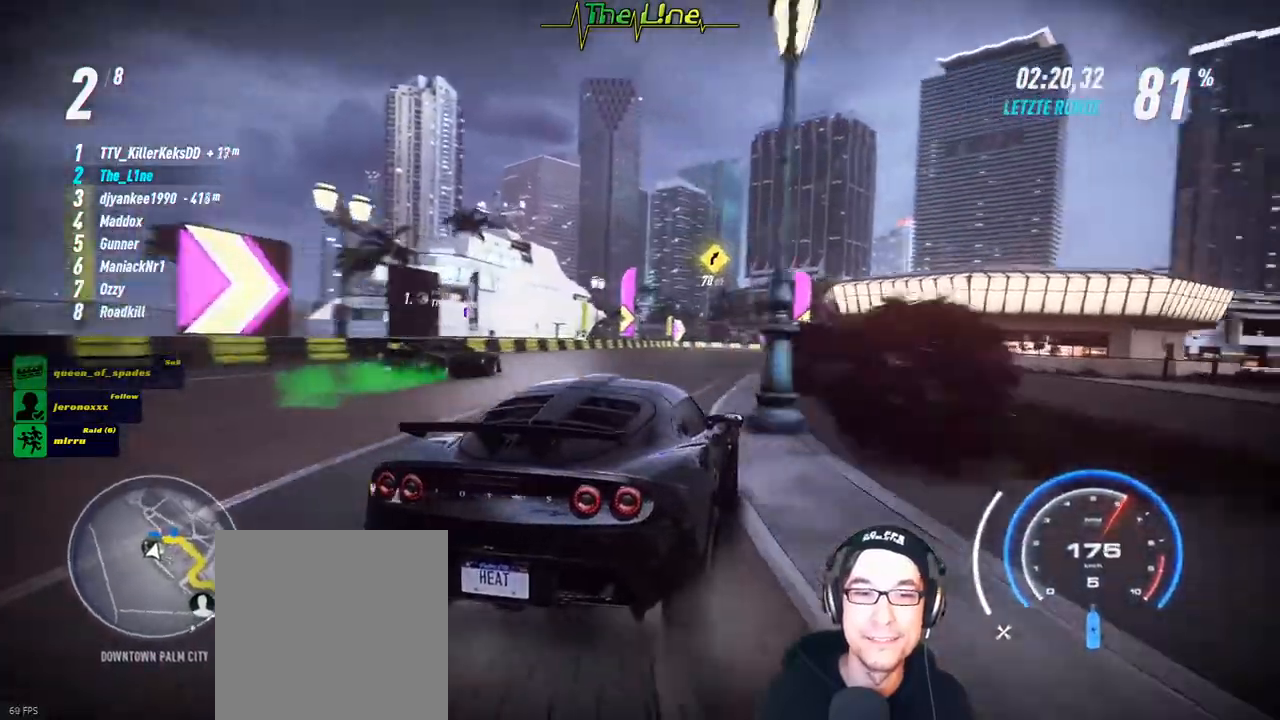
{"buttons": ["R2"], "left_stick": "center", "right_stick": "center", "events": [[66, "left_stick", "left"], [216, "left_stick", "center"], [367, "left_stick", "up-left"], [500, "left_stick", "center"]]}
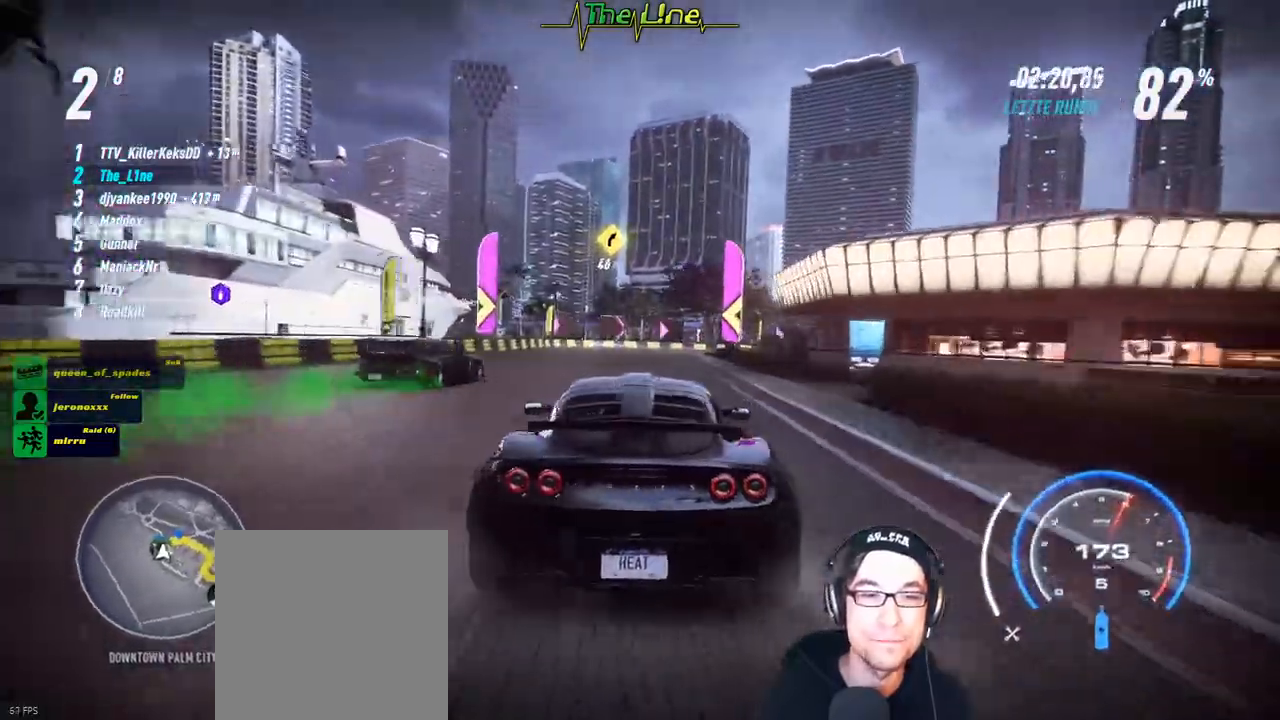
{"buttons": ["R2"], "left_stick": "right", "right_stick": "center", "events": [[134, "left_stick", "right"], [217, "R2", "up"], [300, "R2", "down"], [384, "R2", "up"], [434, "R2", "down"]]}
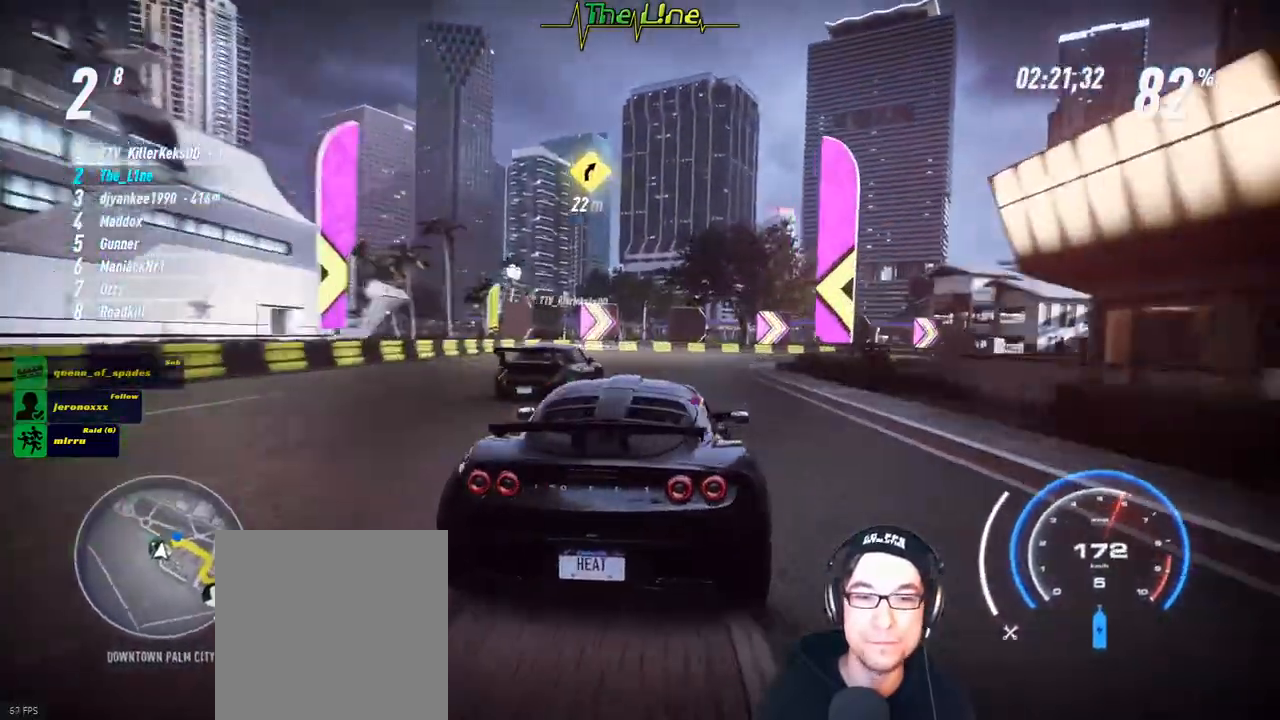
{"buttons": ["R2"], "left_stick": "center", "right_stick": "center", "events": [[400, "left_stick", "center"]]}
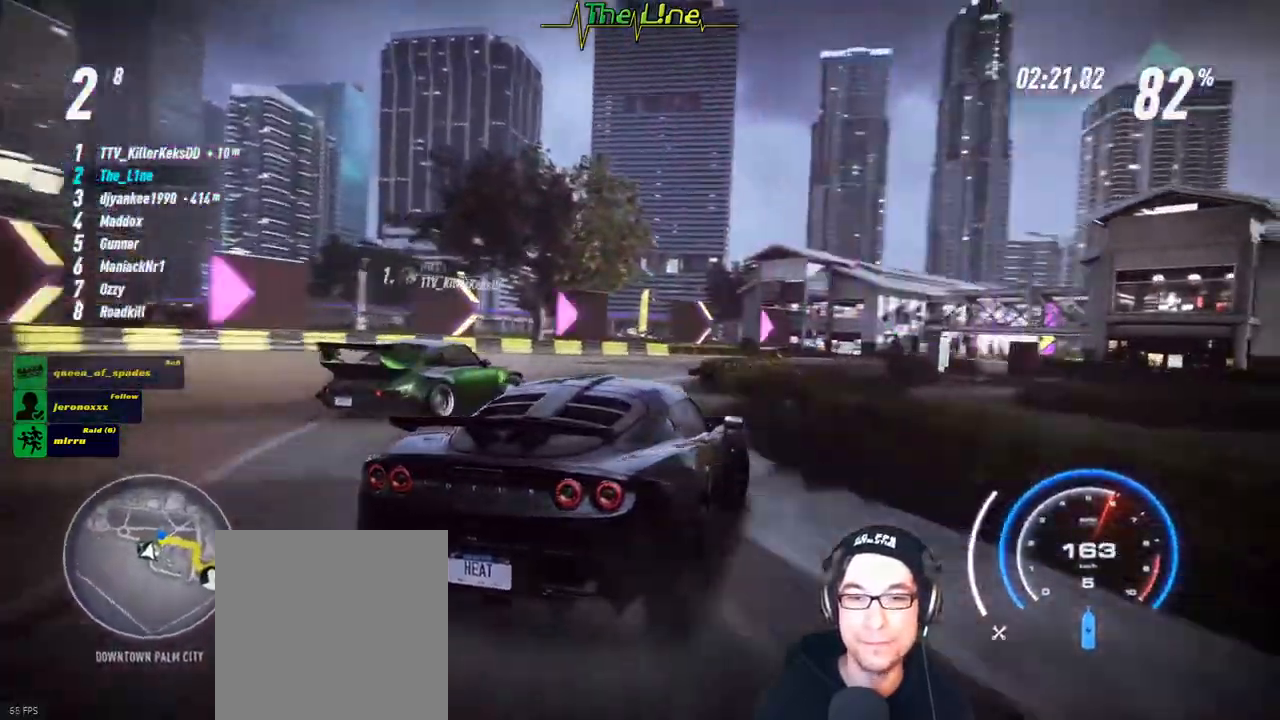
{"buttons": ["R2"], "left_stick": "center", "right_stick": "center", "events": [[300, "left_stick", "right"], [400, "left_stick", "center"]]}
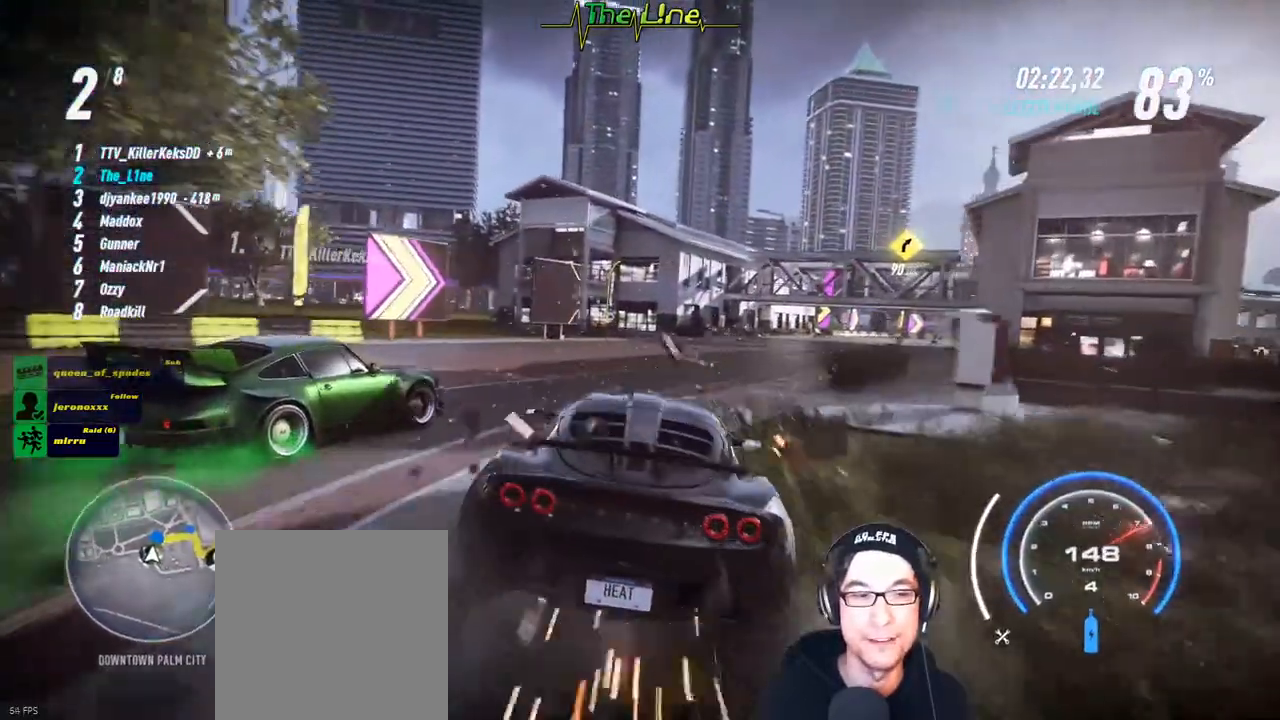
{"buttons": ["R2"], "left_stick": "center", "right_stick": "center", "events": [[133, "left_stick", "right"], [483, "left_stick", "center"]]}
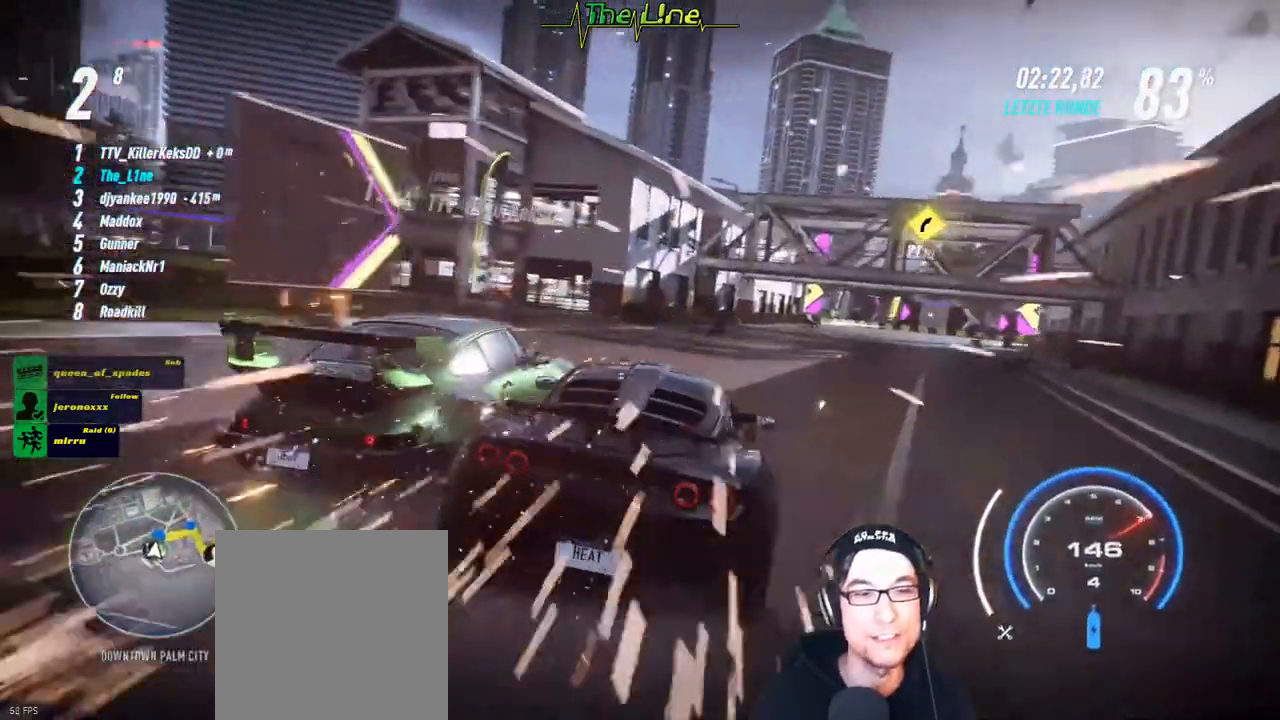
{"buttons": ["R2"], "left_stick": "center", "right_stick": "center", "events": [[267, "left_stick", "left"], [467, "left_stick", "center"]]}
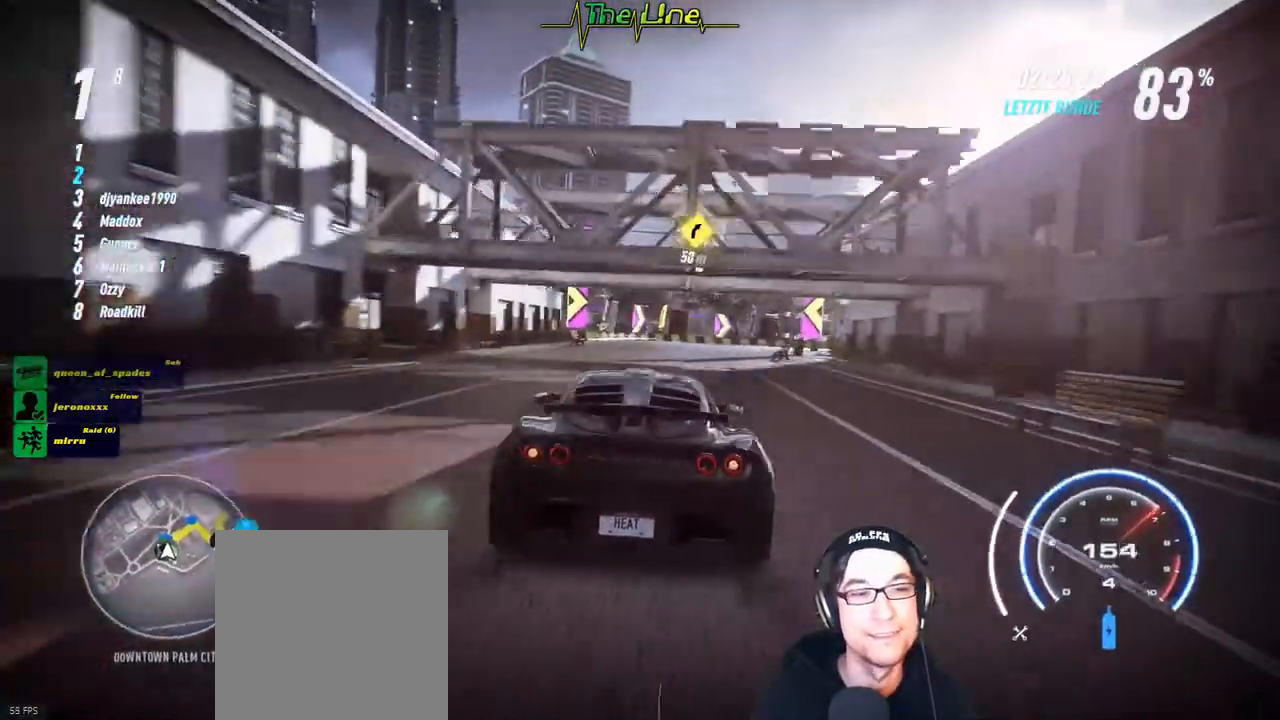
{"buttons": ["R2"], "left_stick": "right", "right_stick": "center", "events": [[233, "left_stick", "right"]]}
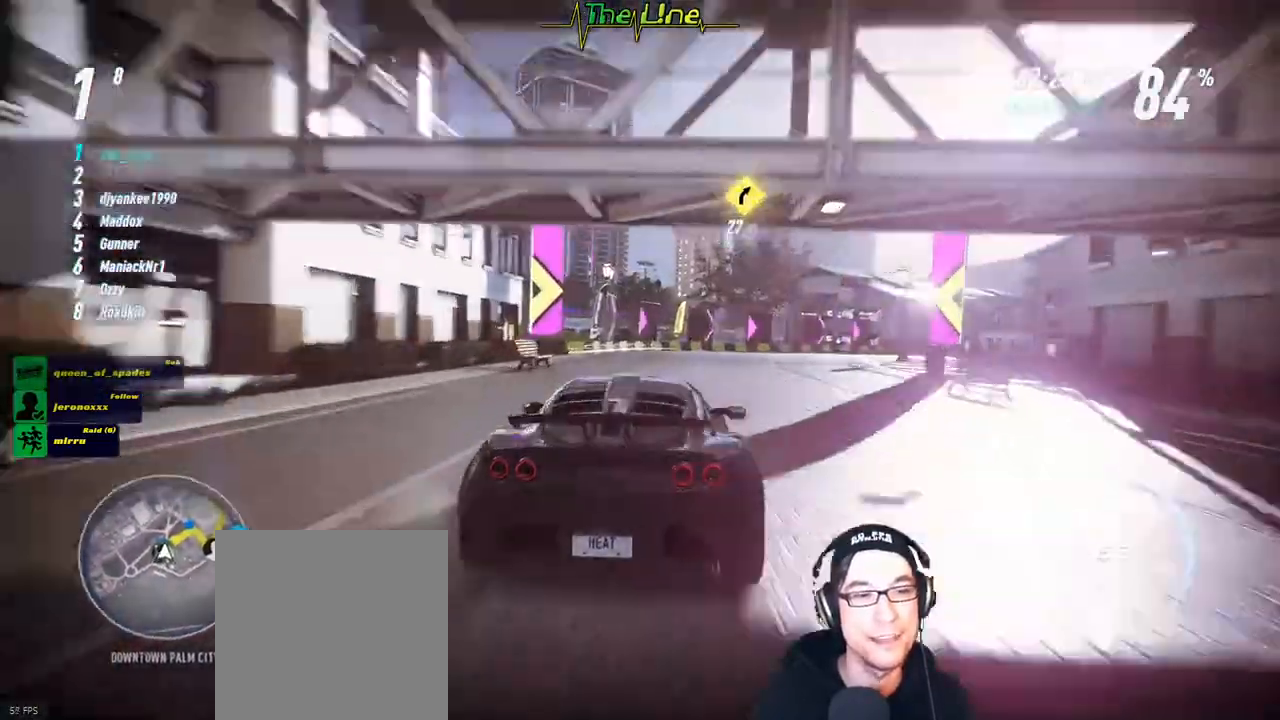
{"buttons": ["R2"], "left_stick": "center", "right_stick": "center", "events": [[350, "left_stick", "center"]]}
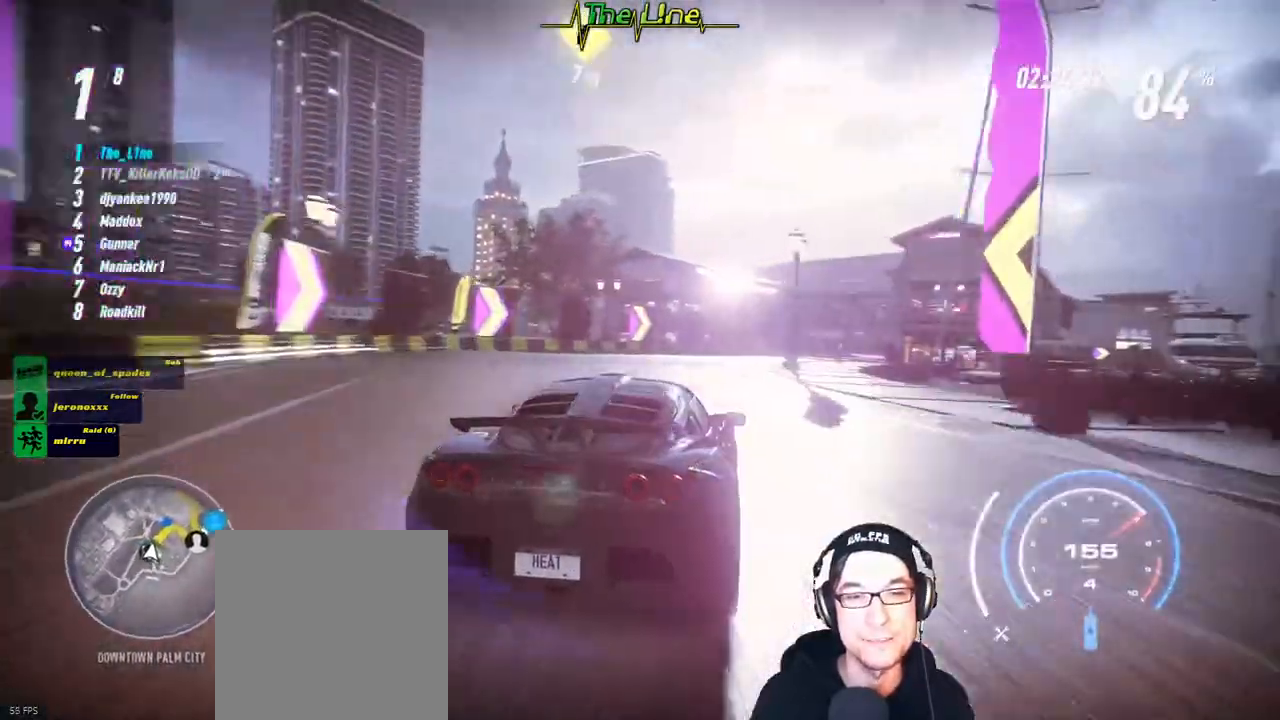
{"buttons": ["R2"], "left_stick": "center", "right_stick": "center", "events": [[16, "left_stick", "up-left"], [133, "left_stick", "center"]]}
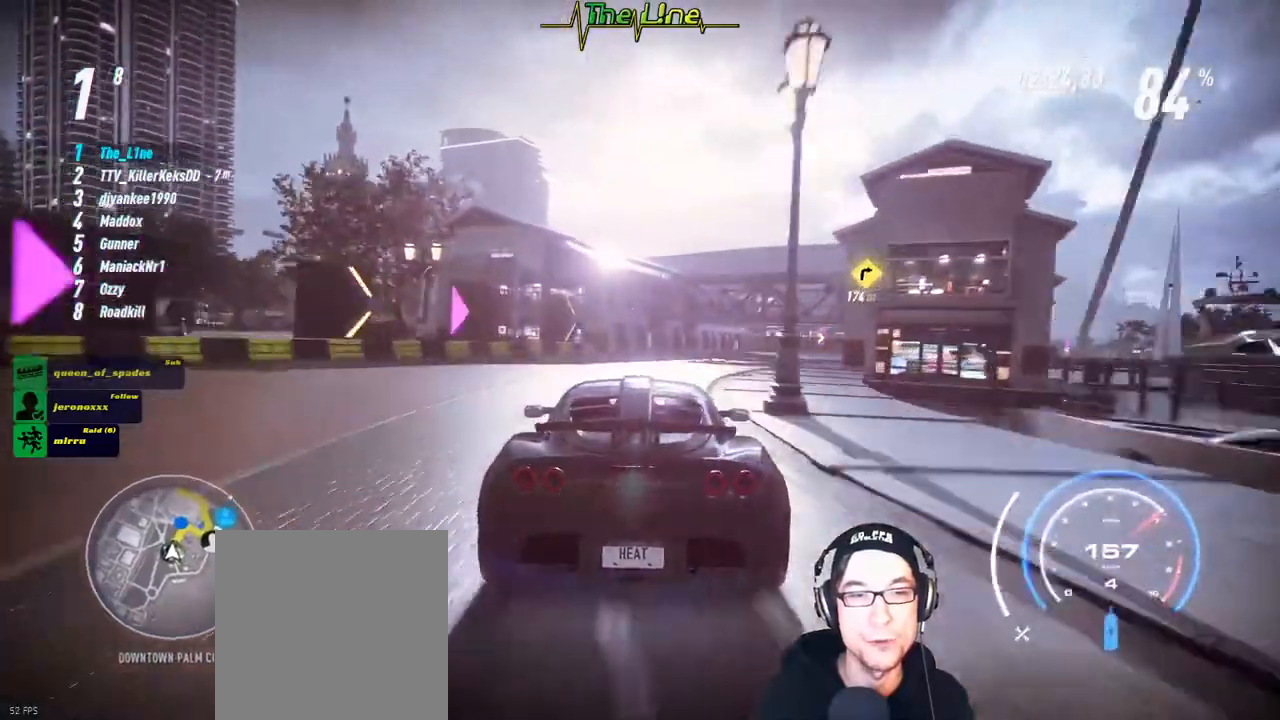
{"buttons": ["R2"], "left_stick": "center", "right_stick": "center", "events": [[67, "left_stick", "right"], [350, "left_stick", "center"]]}